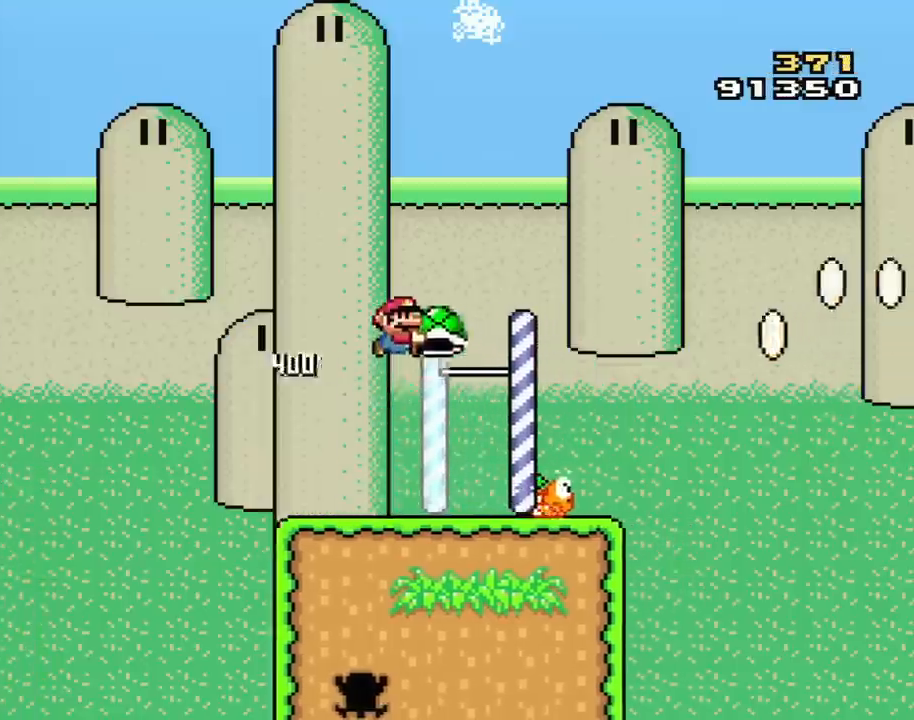
Gameplay with a controller (Nintendo layout); each line is a JSON object with the inputs held at the frame after it. "events" lists button and stick changes between this image and that frame as [ms after this image, input, new state], when the widget could be followed in between. Not read: L3 R3.
{"buttons": ["B", "Y"], "events": [[217, "B", "down"], [317, "DPAD_RIGHT", "up"], [334, "DPAD_LEFT", "down"], [501, "DPAD_LEFT", "up"]]}
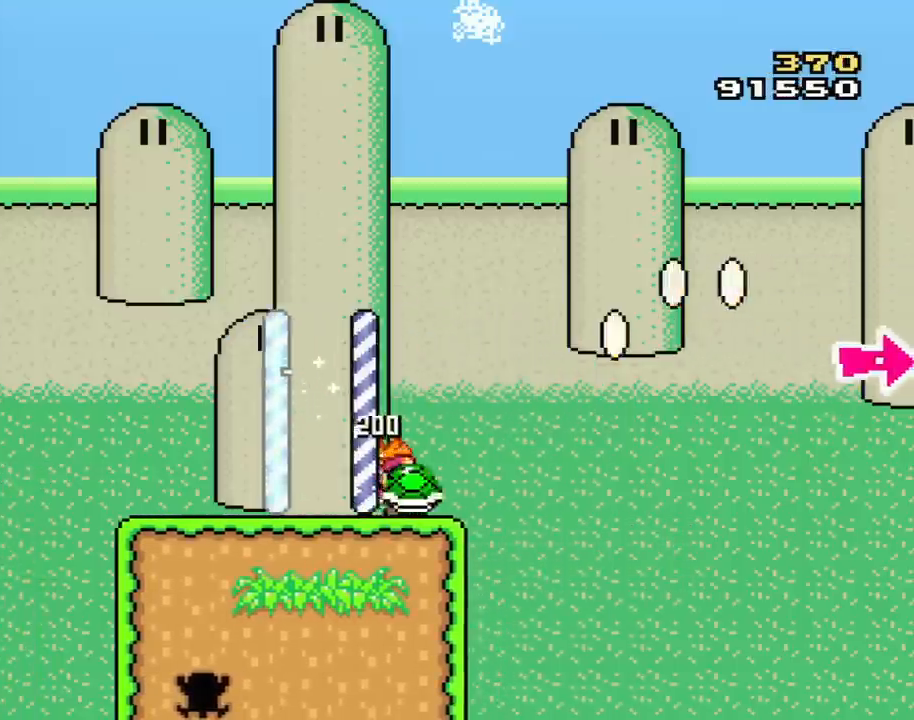
{"buttons": ["Y", "DPAD_LEFT"], "events": [[33, "DPAD_RIGHT", "down"], [150, "DPAD_RIGHT", "up"], [183, "DPAD_LEFT", "down"], [333, "B", "up"]]}
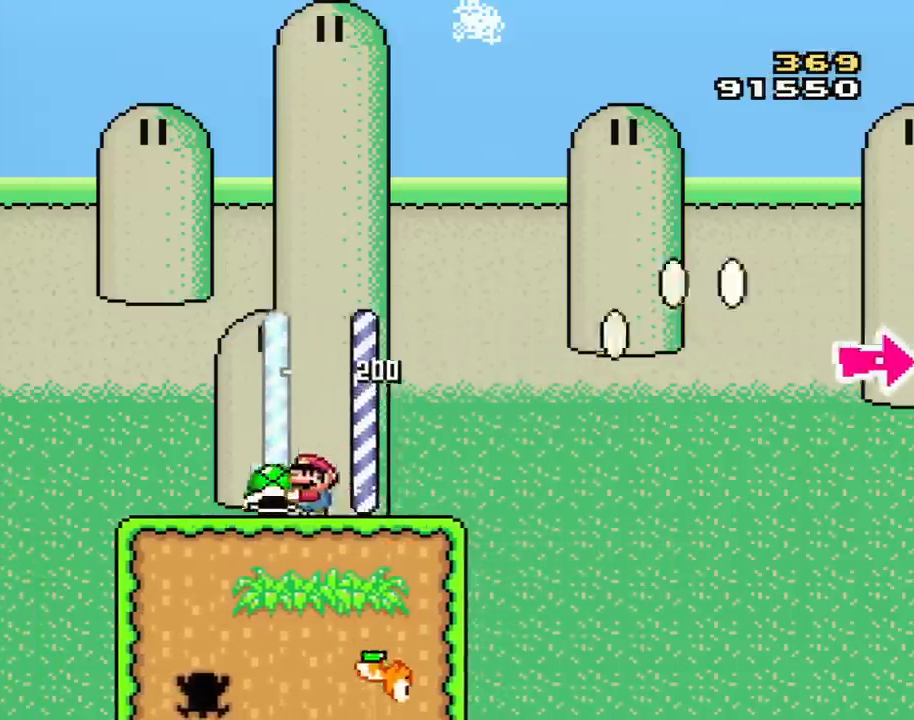
{"buttons": ["Y", "DPAD_RIGHT"], "events": [[84, "DPAD_LEFT", "up"], [184, "DPAD_RIGHT", "down"], [317, "DPAD_RIGHT", "up"], [401, "DPAD_RIGHT", "down"]]}
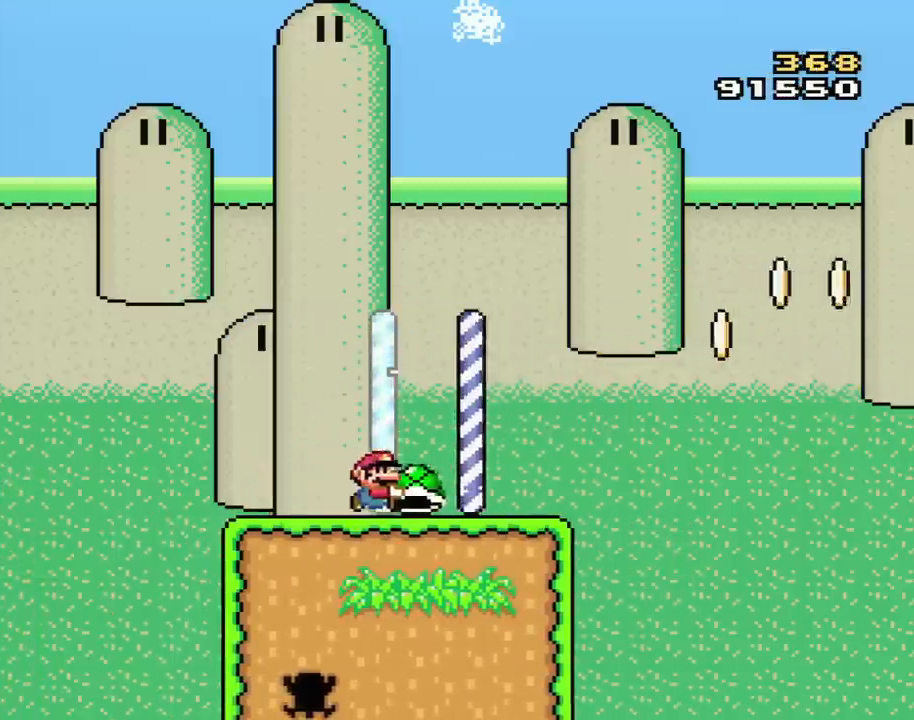
{"buttons": ["Y", "DPAD_RIGHT"], "events": []}
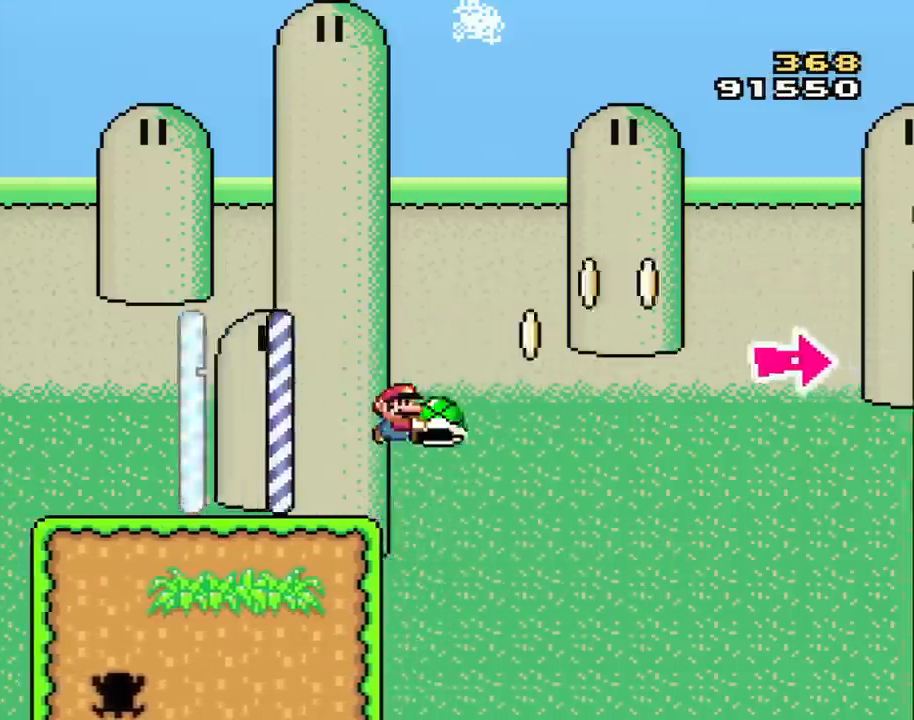
{"buttons": ["B", "DPAD_RIGHT"], "events": [[17, "B", "down"], [467, "Y", "up"]]}
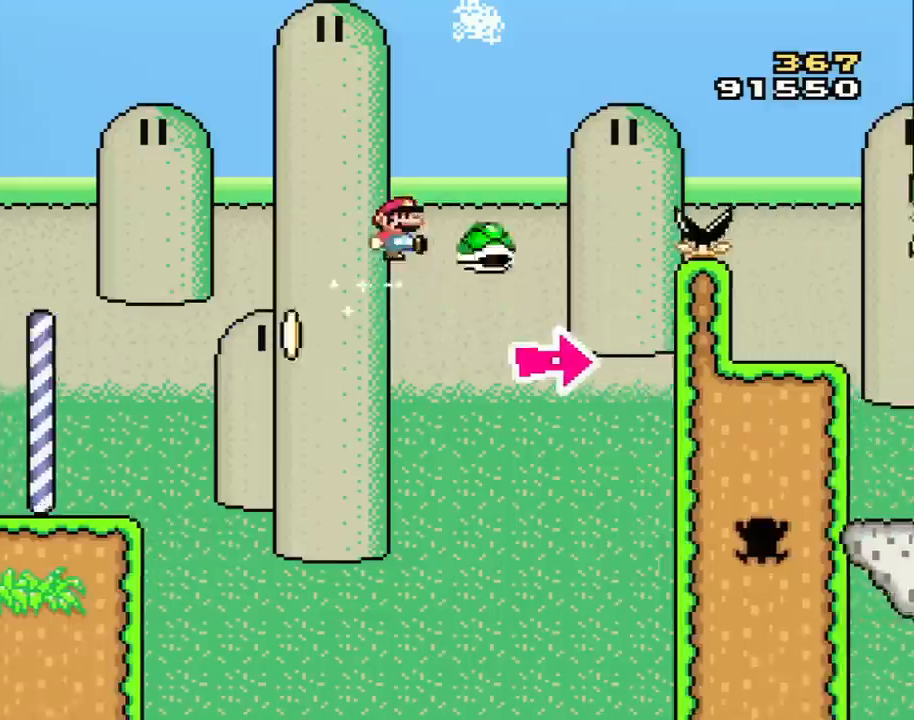
{"buttons": ["B", "Y", "DPAD_RIGHT"], "events": [[83, "Y", "down"], [333, "DPAD_RIGHT", "up"], [367, "DPAD_LEFT", "down"], [500, "DPAD_LEFT", "up"], [500, "DPAD_RIGHT", "down"]]}
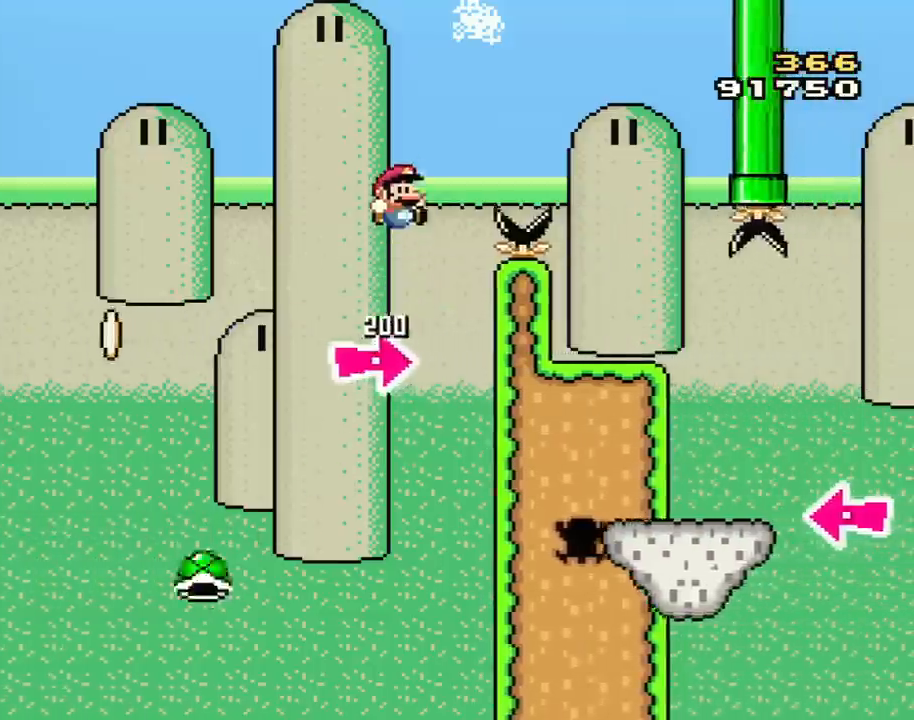
{"buttons": ["B", "Y", "DPAD_RIGHT"], "events": []}
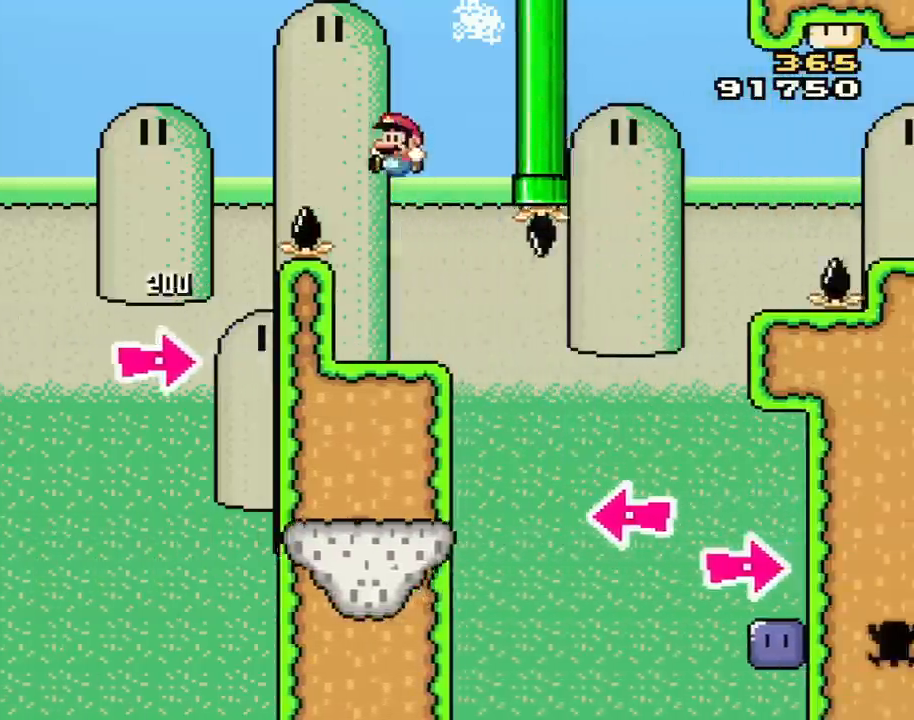
{"buttons": ["B", "Y"], "events": [[17, "DPAD_RIGHT", "up"], [50, "DPAD_LEFT", "down"], [217, "DPAD_LEFT", "up"], [300, "DPAD_RIGHT", "down"], [367, "DPAD_RIGHT", "up"]]}
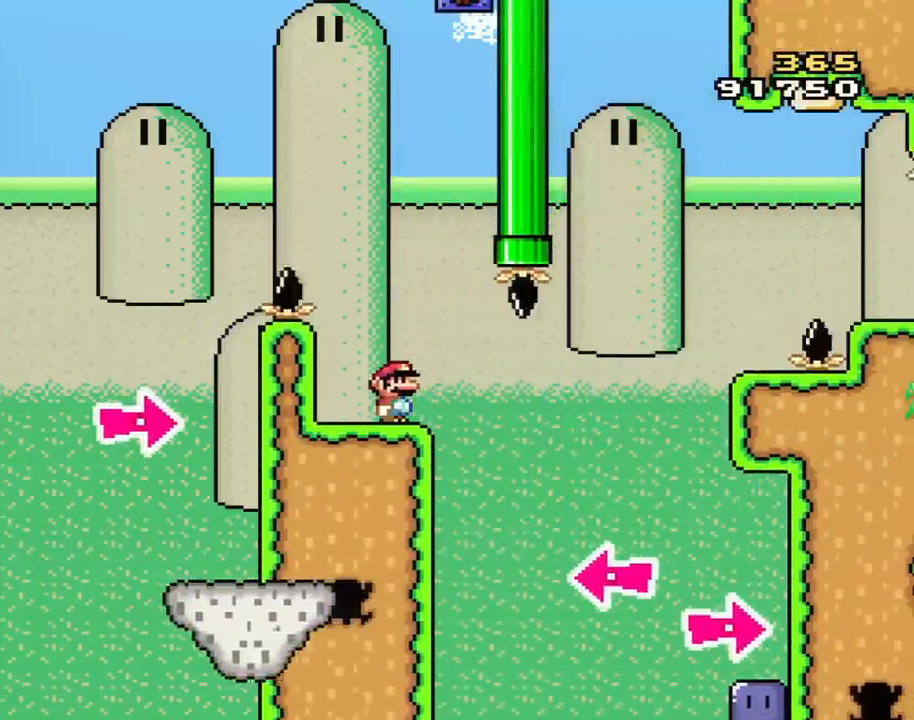
{"buttons": ["Y"], "events": [[50, "B", "up"]]}
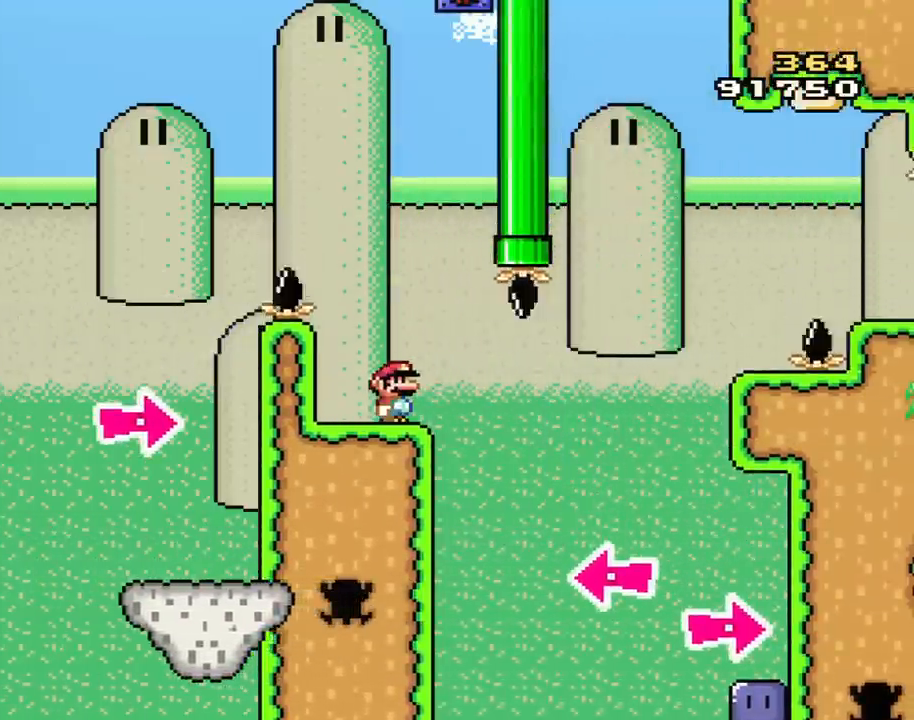
{"buttons": ["B", "Y"], "events": [[333, "DPAD_RIGHT", "down"], [467, "B", "down"], [484, "DPAD_RIGHT", "up"]]}
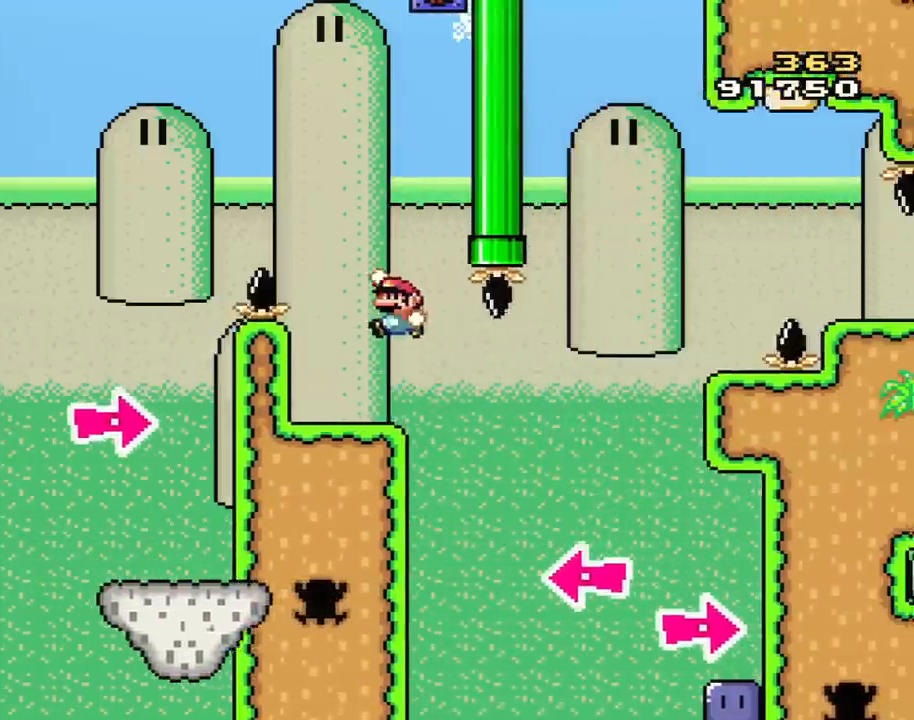
{"buttons": ["B", "Y", "DPAD_LEFT"], "events": [[50, "DPAD_LEFT", "down"], [201, "DPAD_LEFT", "up"], [267, "DPAD_RIGHT", "down"], [367, "DPAD_RIGHT", "up"], [467, "DPAD_LEFT", "down"]]}
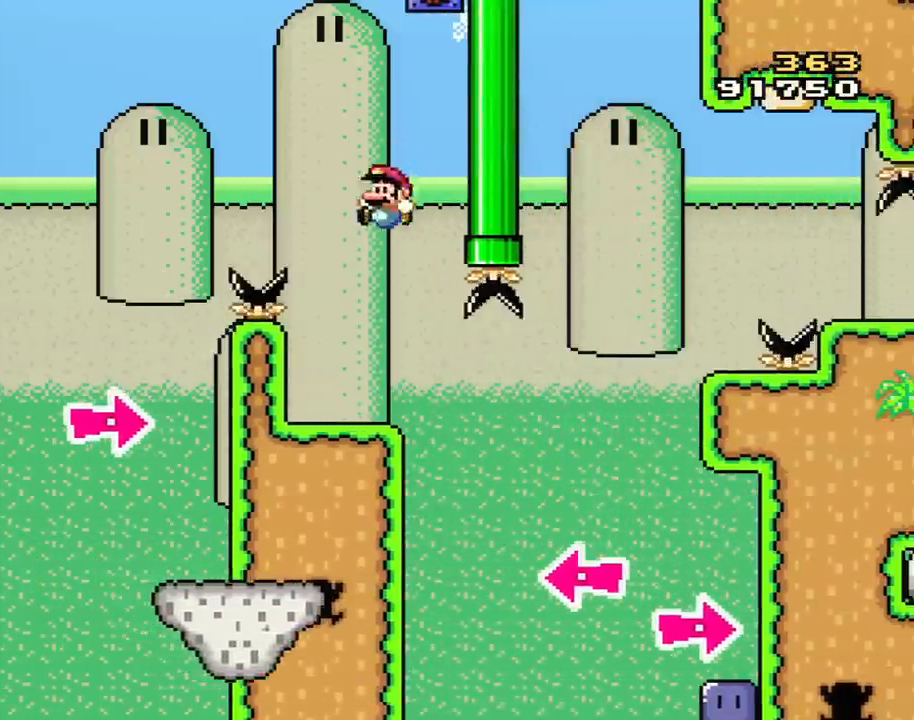
{"buttons": ["Y"], "events": [[117, "DPAD_LEFT", "up"], [150, "B", "up"], [200, "DPAD_RIGHT", "down"], [300, "DPAD_RIGHT", "up"]]}
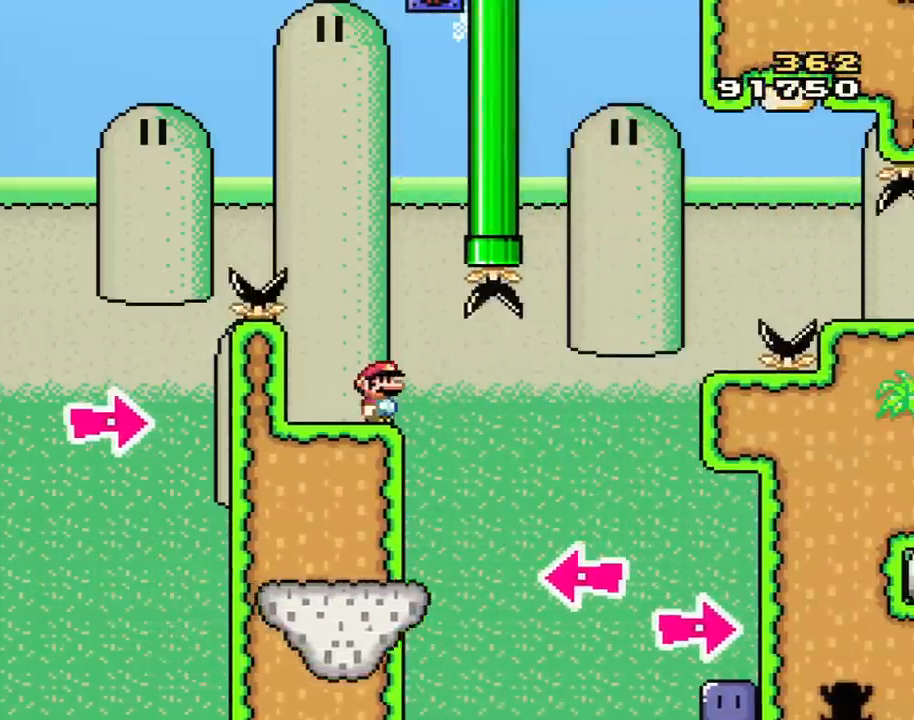
{"buttons": ["Y"], "events": [[184, "DPAD_LEFT", "down"], [301, "DPAD_LEFT", "up"], [434, "DPAD_RIGHT", "down"], [484, "DPAD_RIGHT", "up"]]}
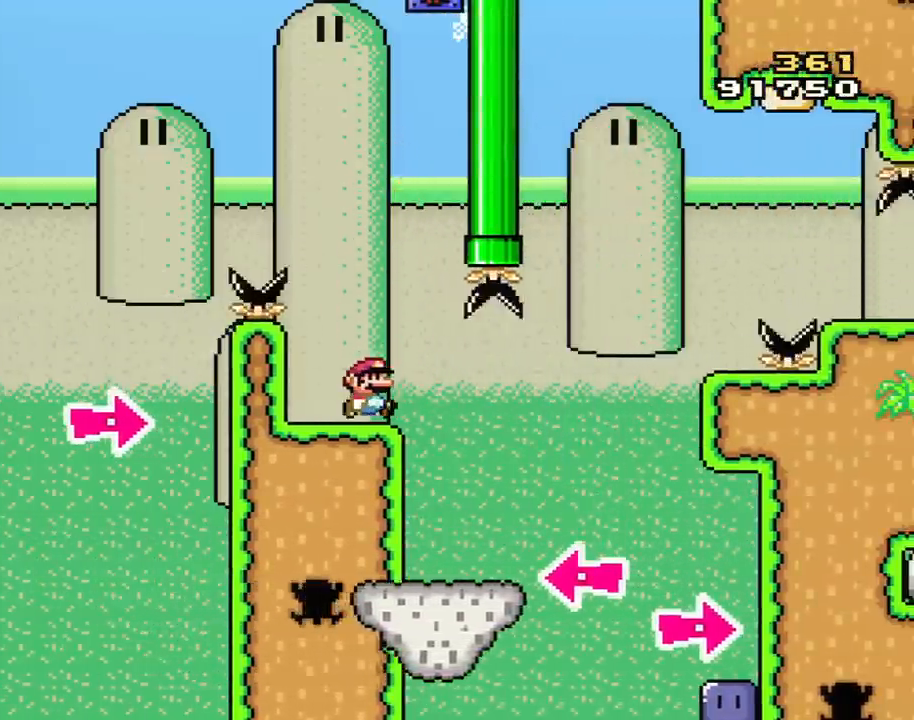
{"buttons": ["Y"], "events": []}
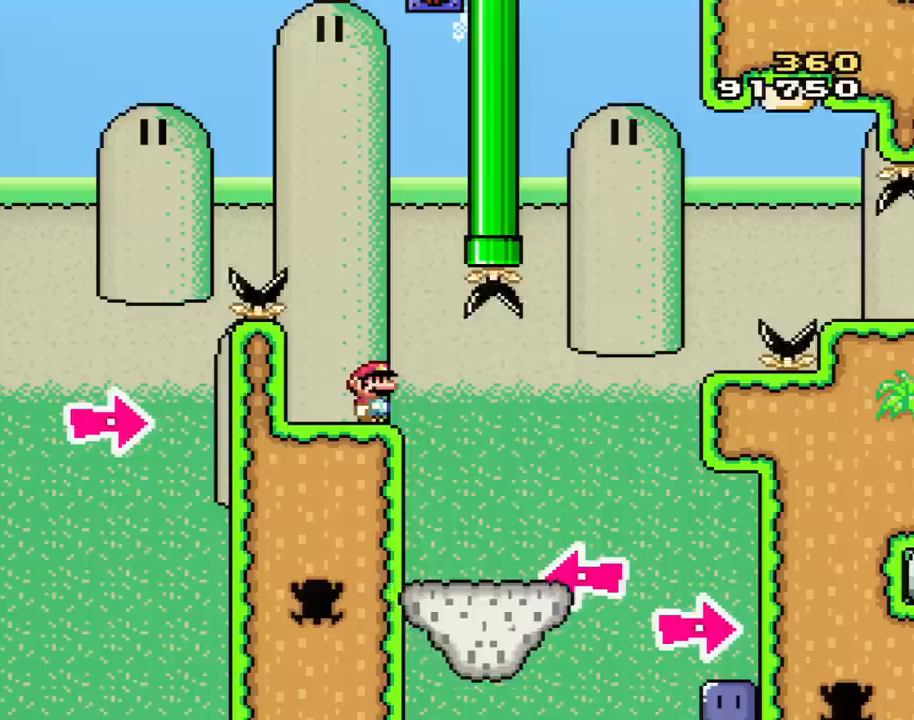
{"buttons": ["Y"], "events": []}
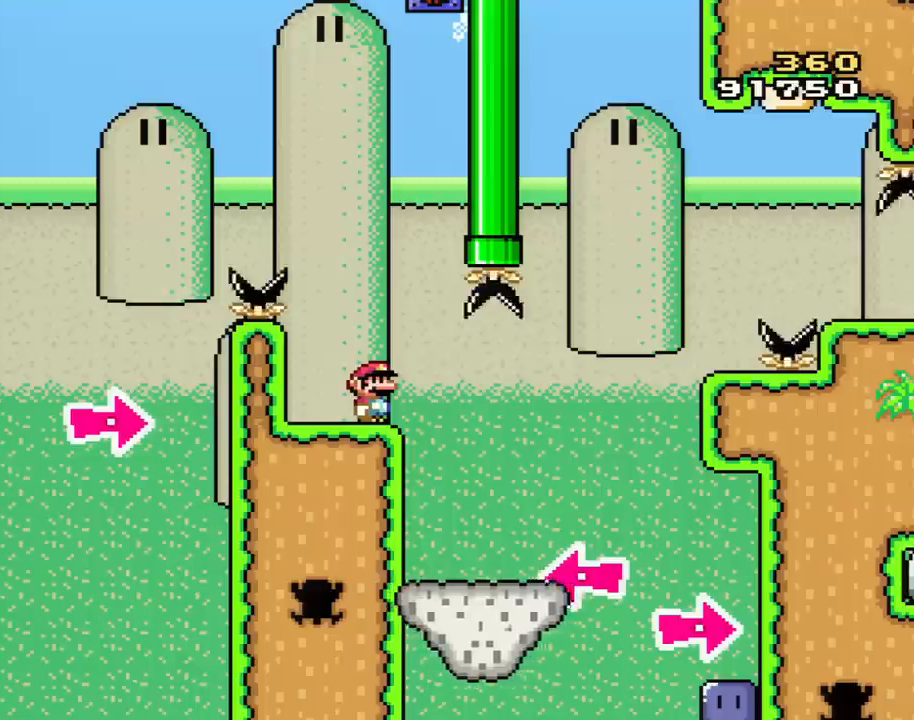
{"buttons": ["Y"], "events": []}
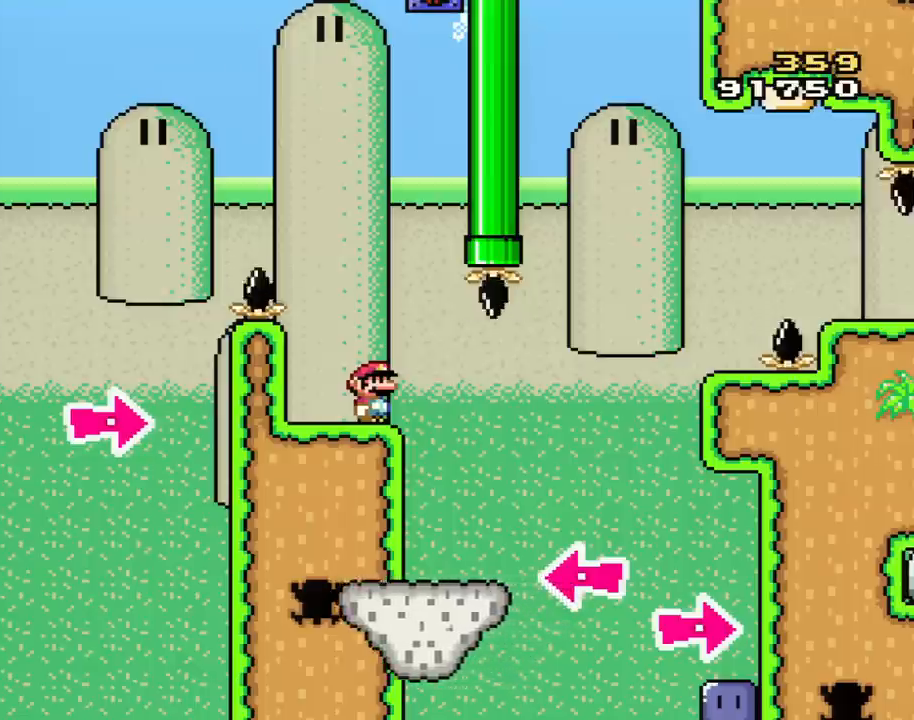
{"buttons": ["Y"], "events": []}
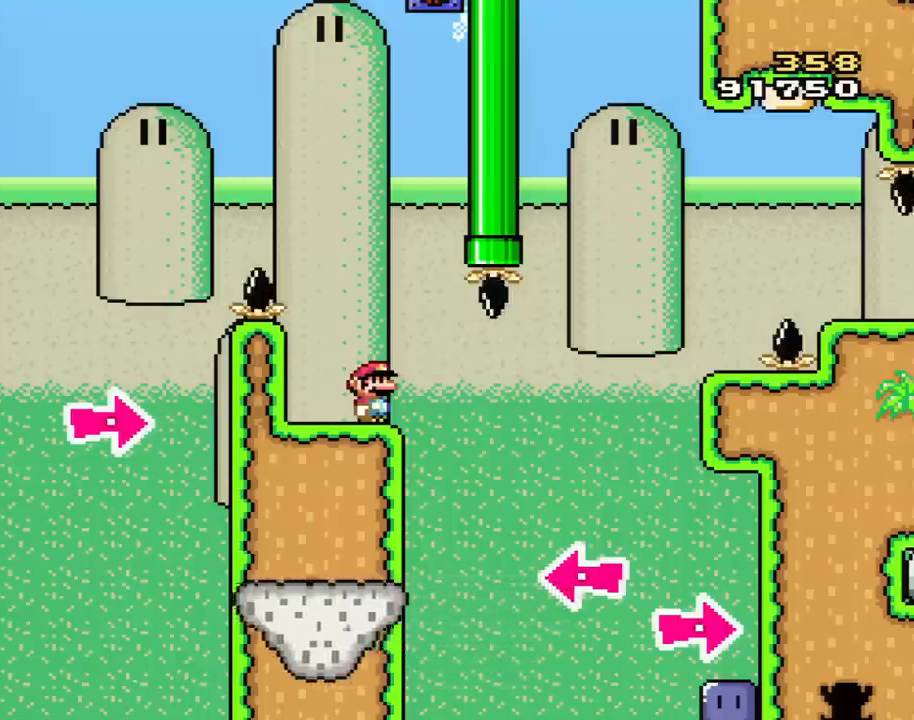
{"buttons": ["Y"], "events": []}
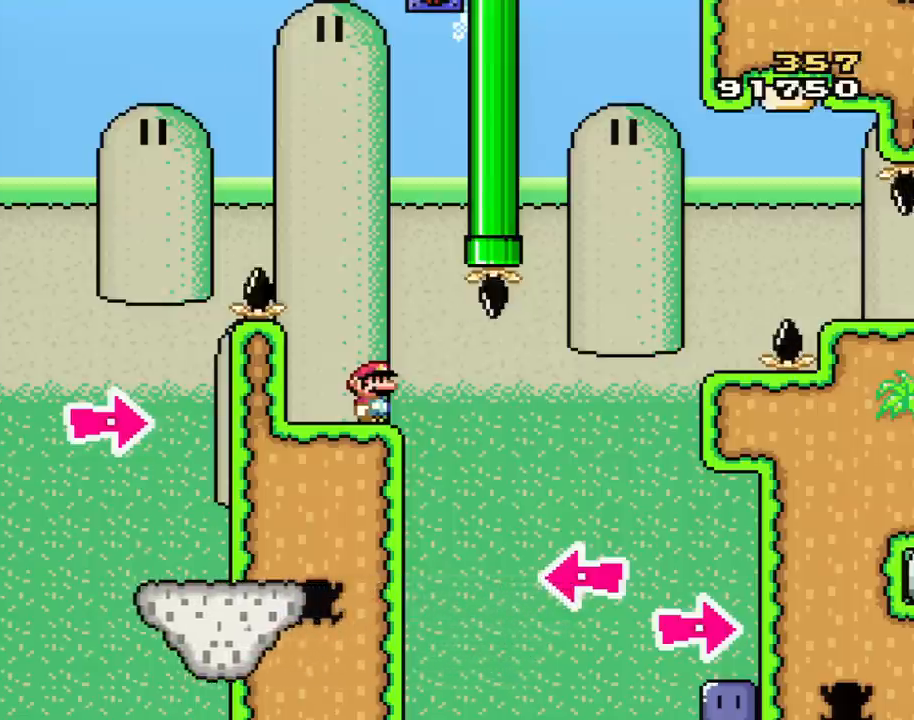
{"buttons": ["Y"], "events": []}
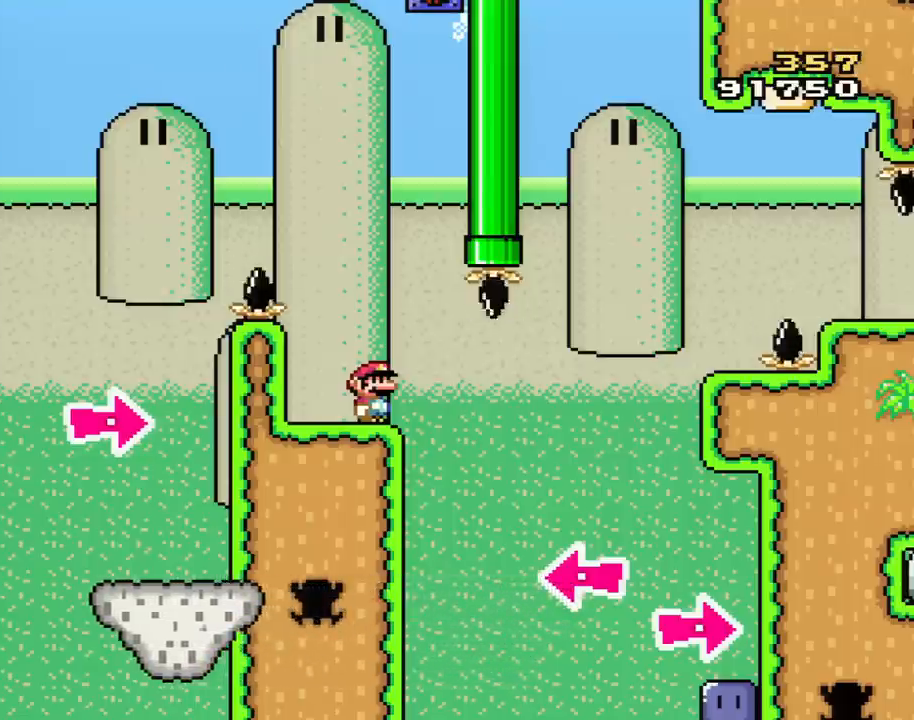
{"buttons": ["Y"], "events": []}
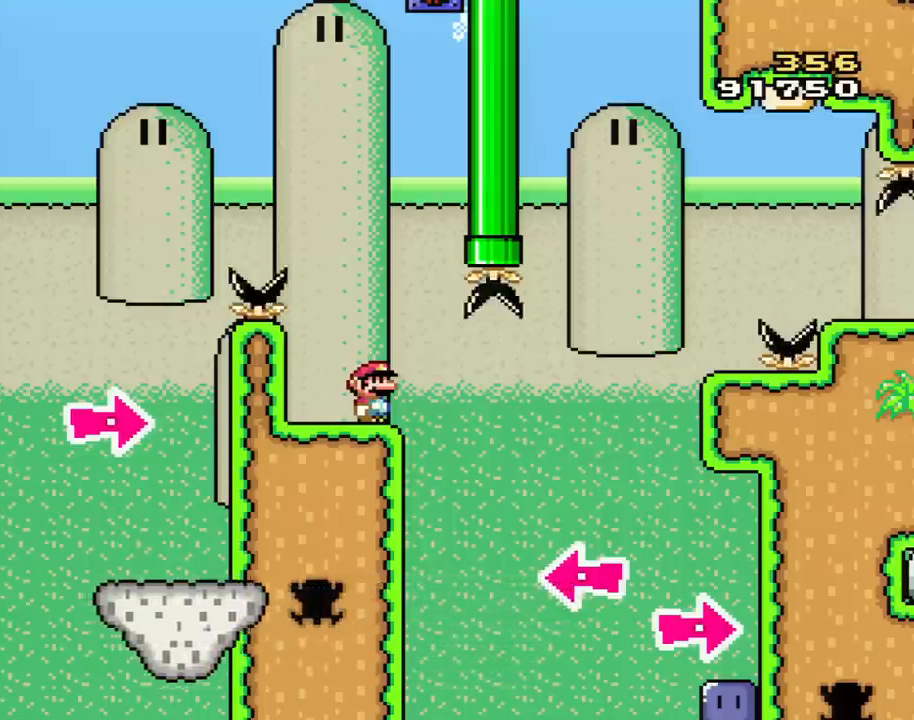
{"buttons": ["Y"], "events": []}
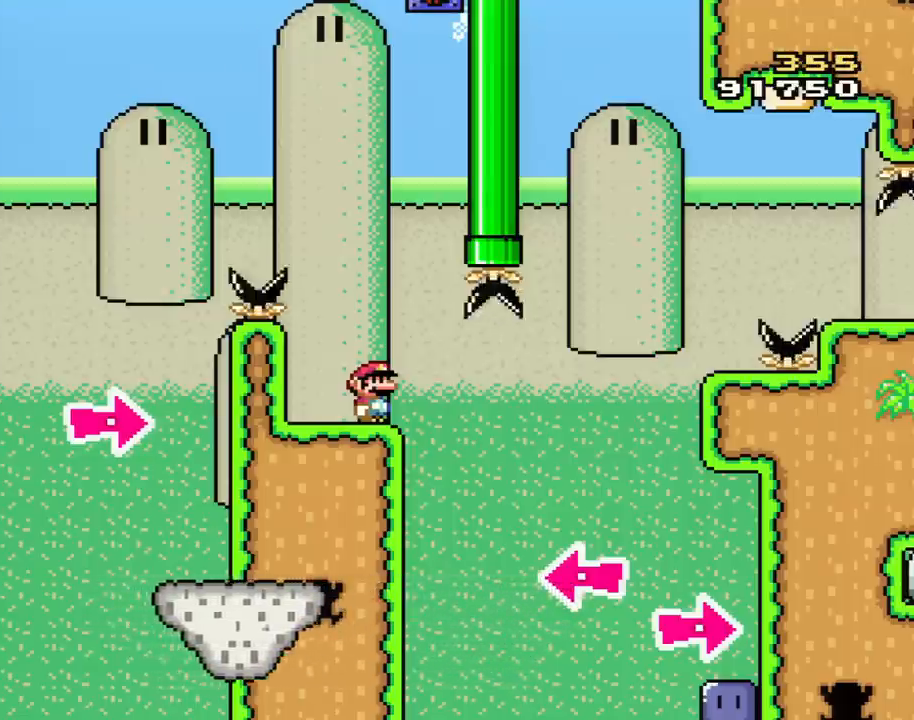
{"buttons": ["Y"], "events": []}
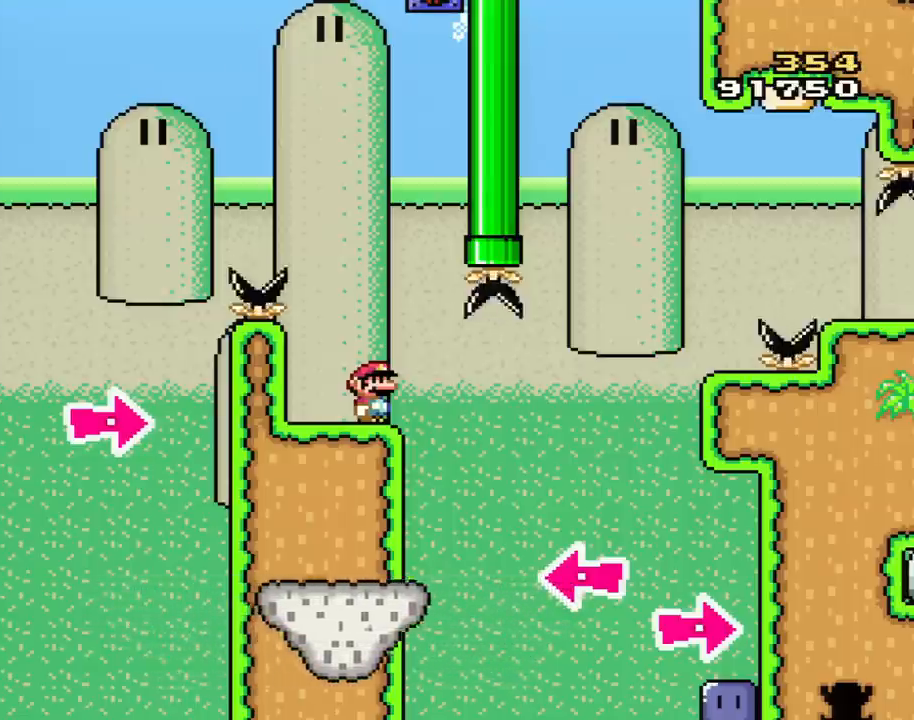
{"buttons": ["Y", "DPAD_RIGHT"], "events": [[301, "DPAD_RIGHT", "down"]]}